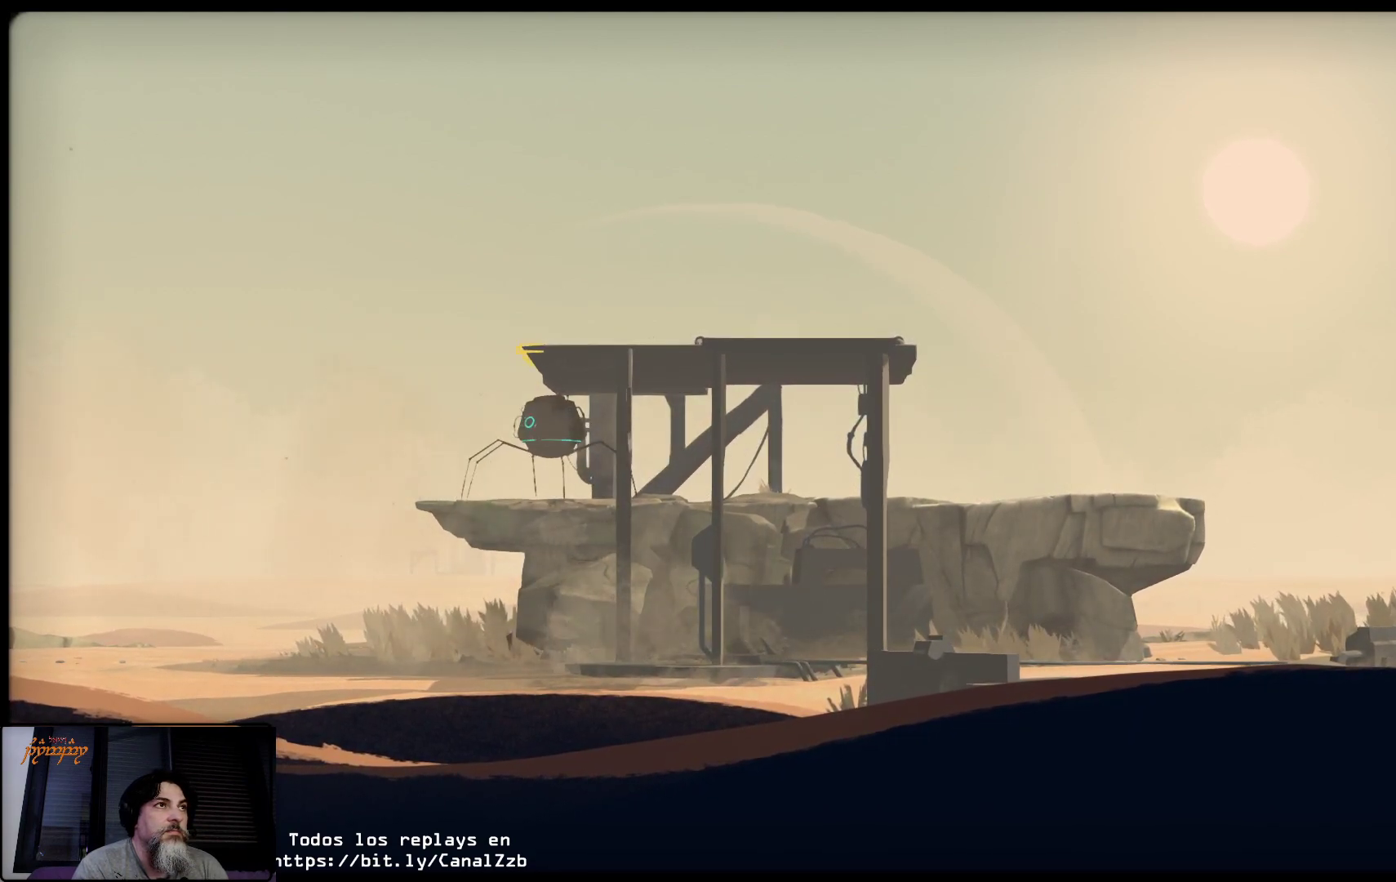
Gameplay with a controller (Xbox layout); each line is a JSON object with the inputs held at the frame after it. "events" lists button and stick changes between this image and that frame as [ms after this image, input, new state], when the widget could be followed in between.
{"buttons": ["L2"], "left_stick": "center", "right_stick": "center", "events": []}
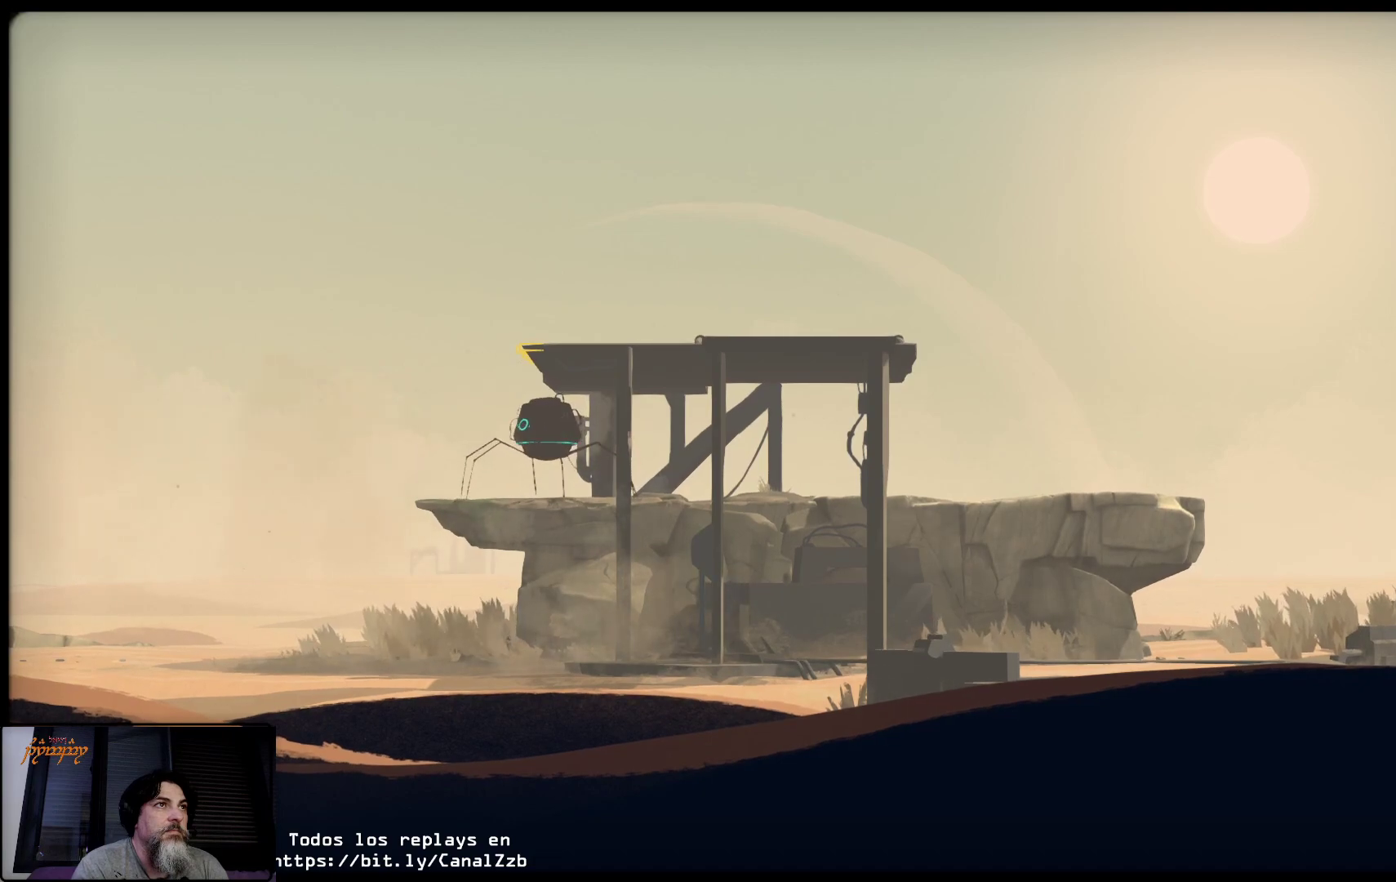
{"buttons": ["L2"], "left_stick": "center", "right_stick": "center", "events": []}
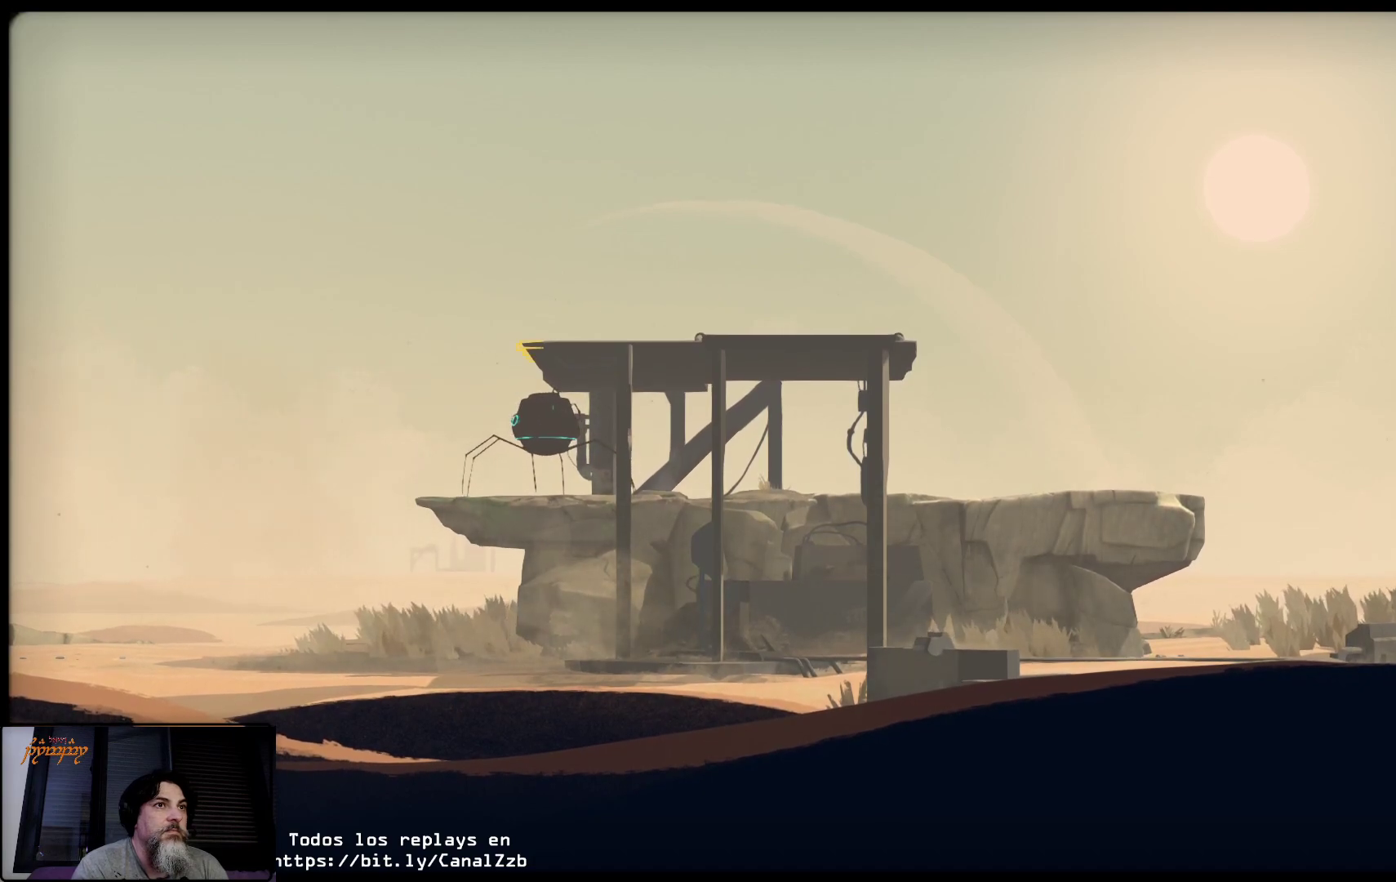
{"buttons": ["L2"], "left_stick": "center", "right_stick": "center", "events": []}
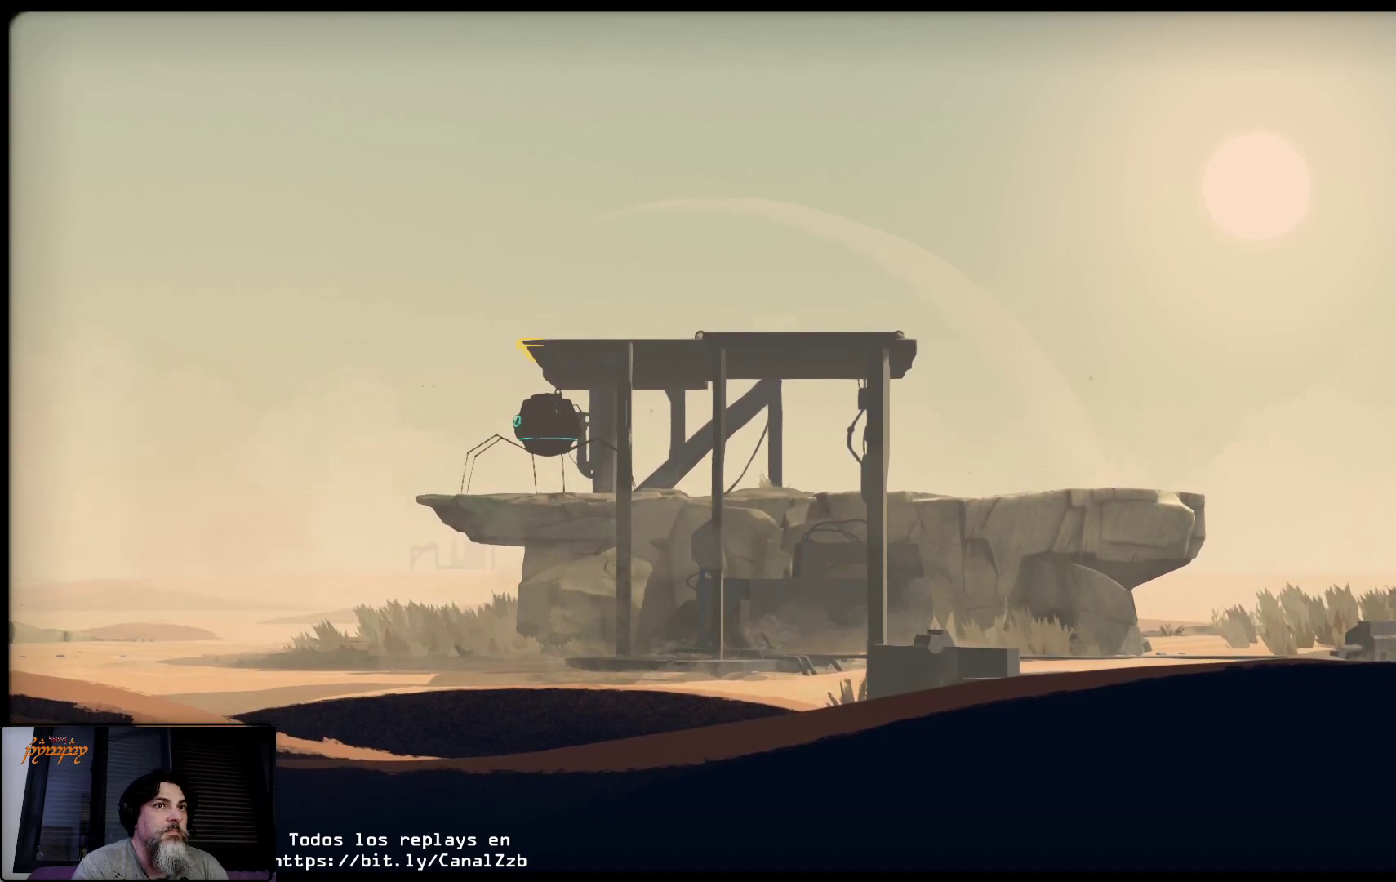
{"buttons": ["L2"], "left_stick": "center", "right_stick": "center", "events": []}
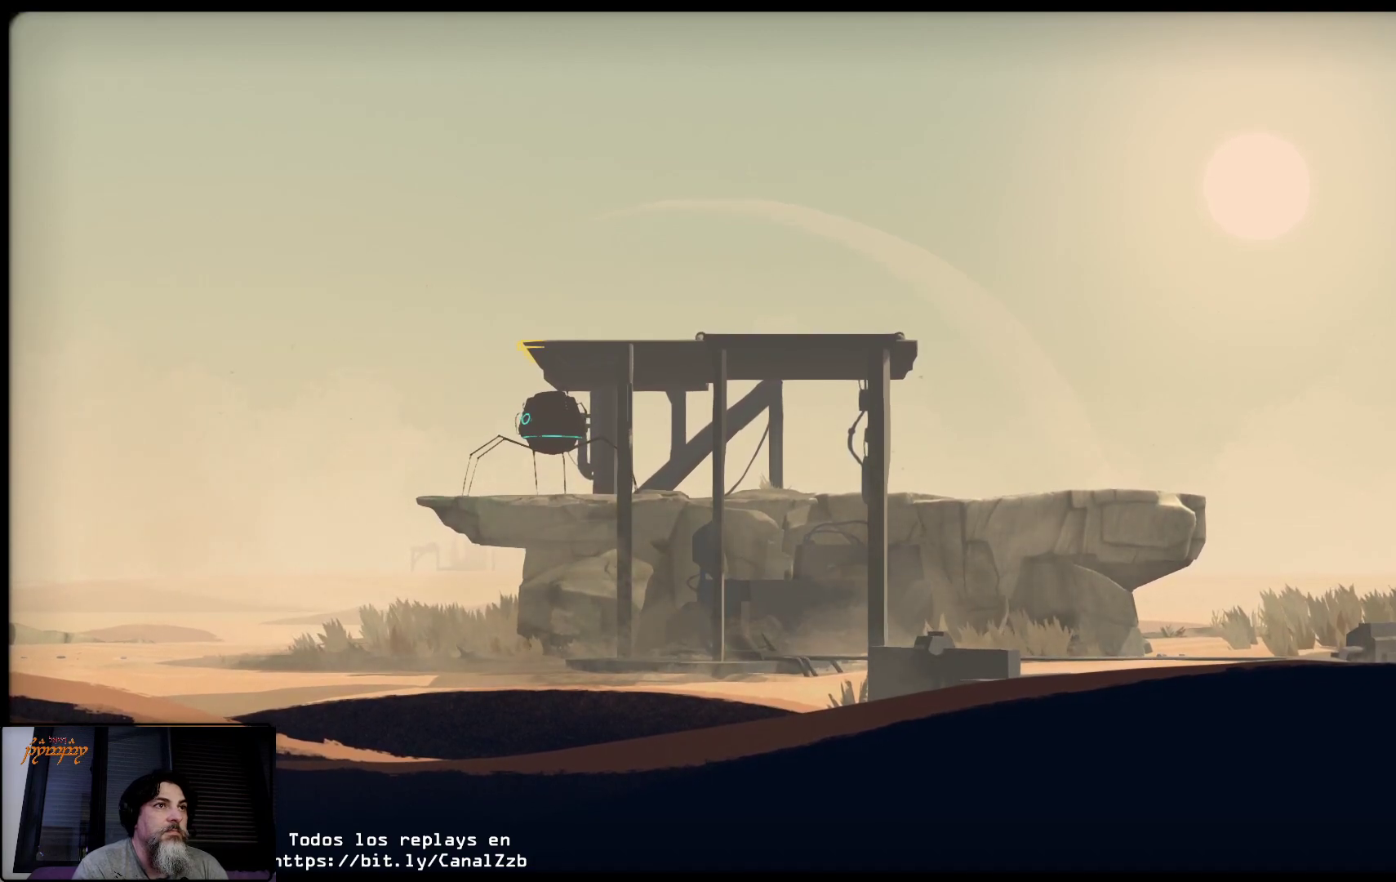
{"buttons": ["L2"], "left_stick": "right", "right_stick": "center", "events": [[433, "left_stick", "right"]]}
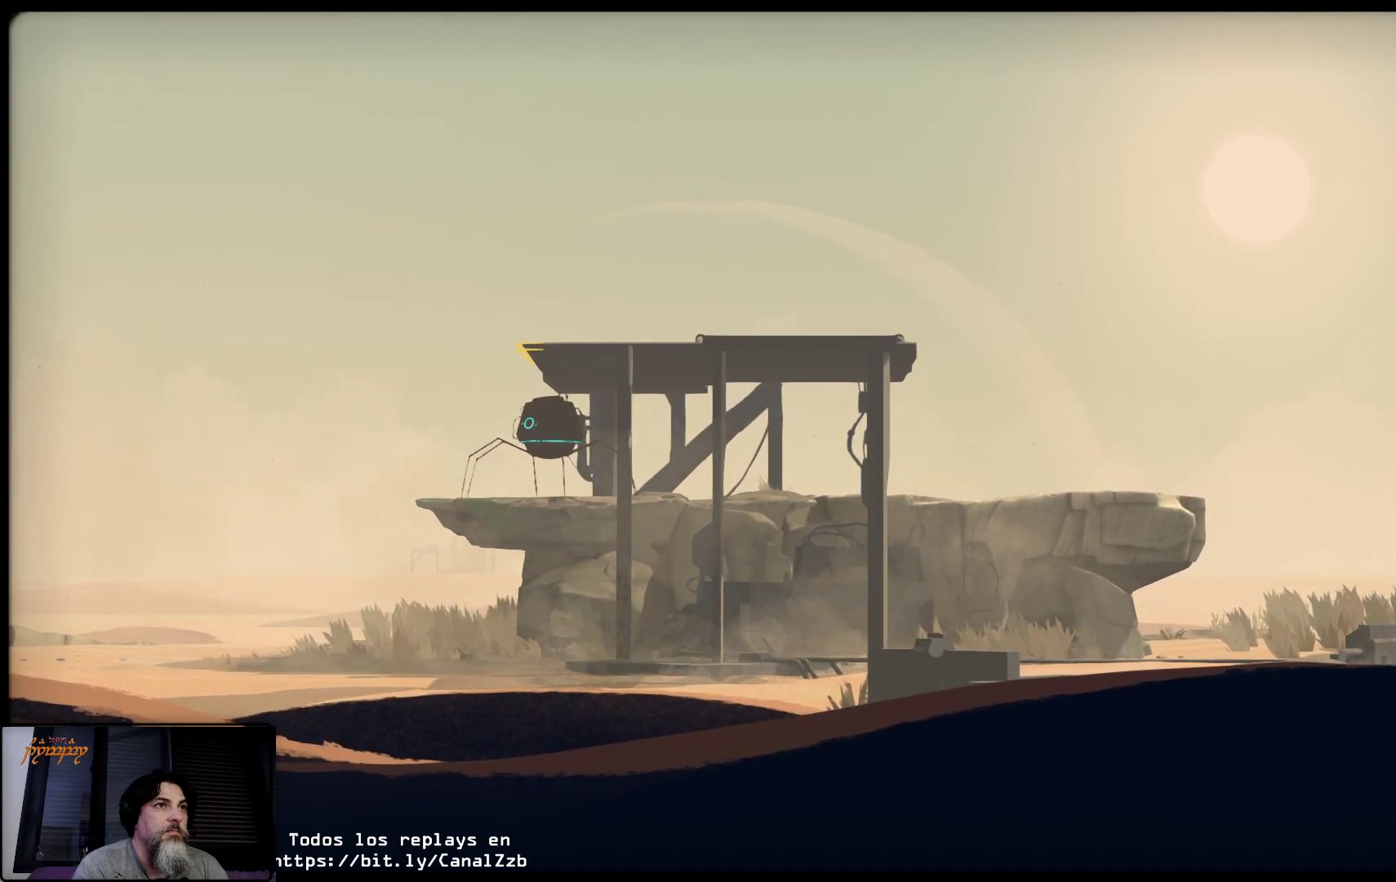
{"buttons": ["L2"], "left_stick": "right", "right_stick": "center", "events": []}
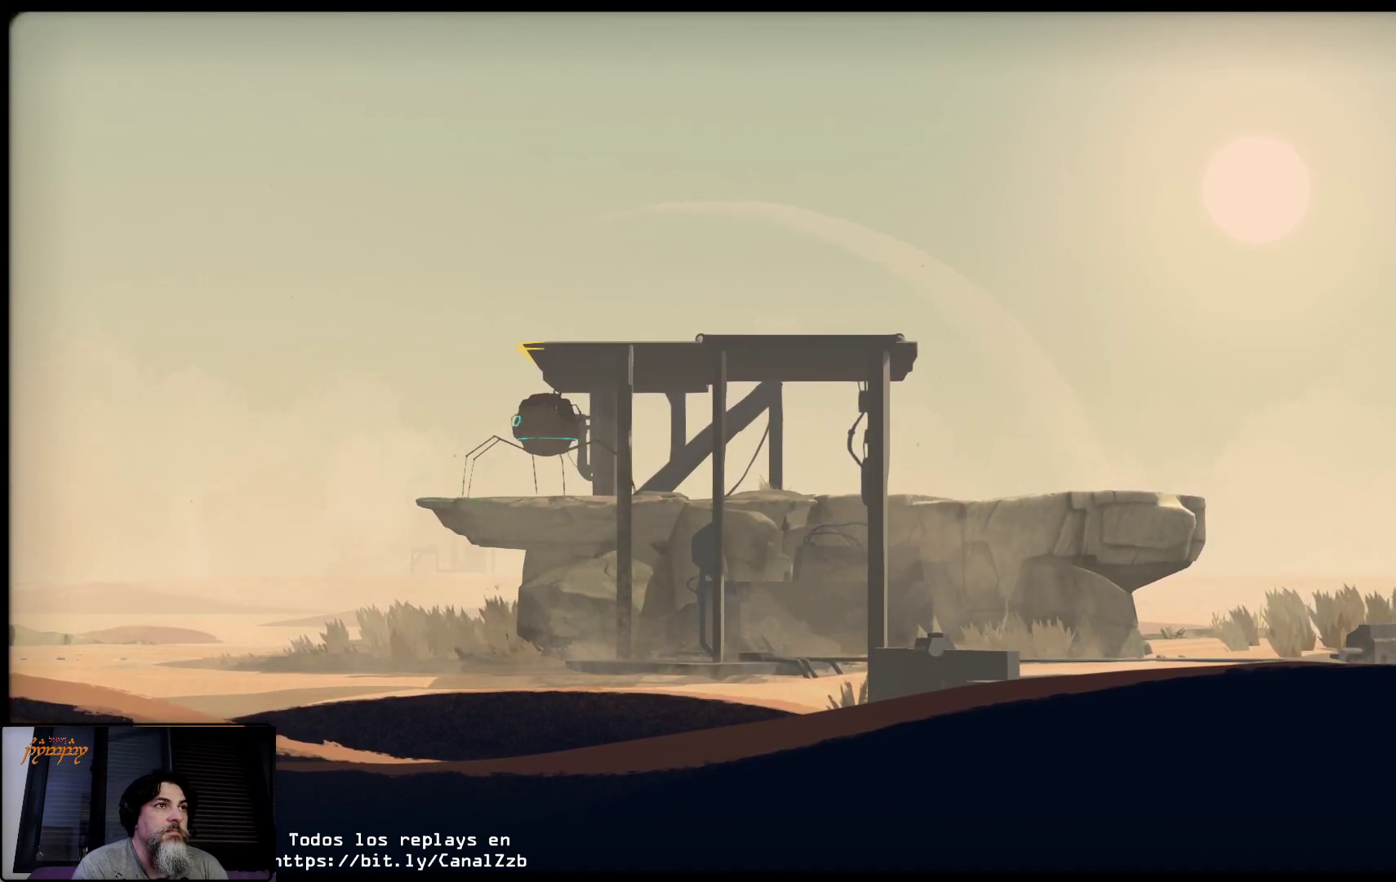
{"buttons": ["L2"], "left_stick": "right", "right_stick": "center", "events": []}
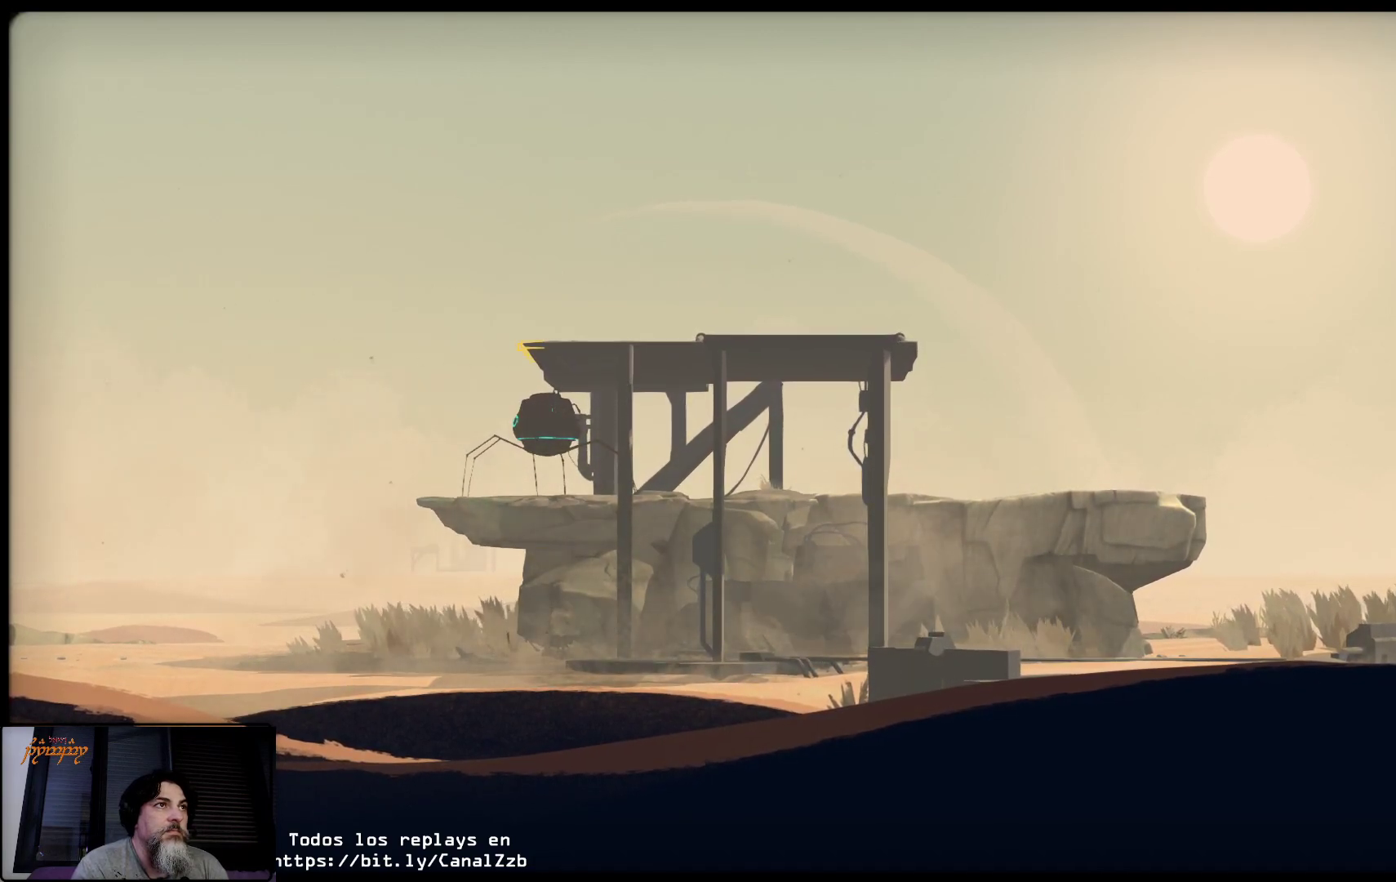
{"buttons": ["L2"], "left_stick": "center", "right_stick": "center", "events": [[200, "left_stick", "center"]]}
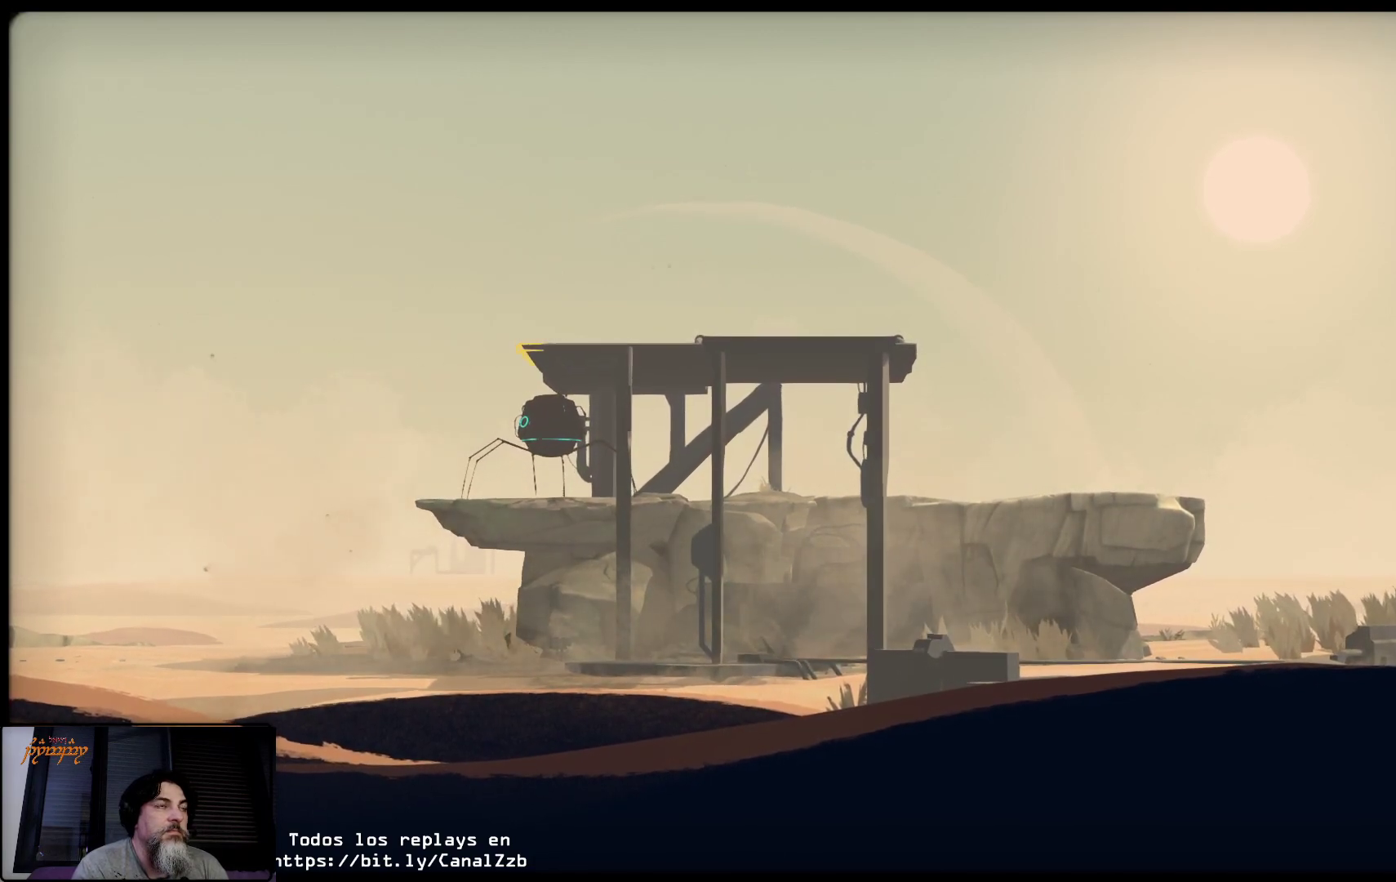
{"buttons": ["L2"], "left_stick": "center", "right_stick": "center", "events": []}
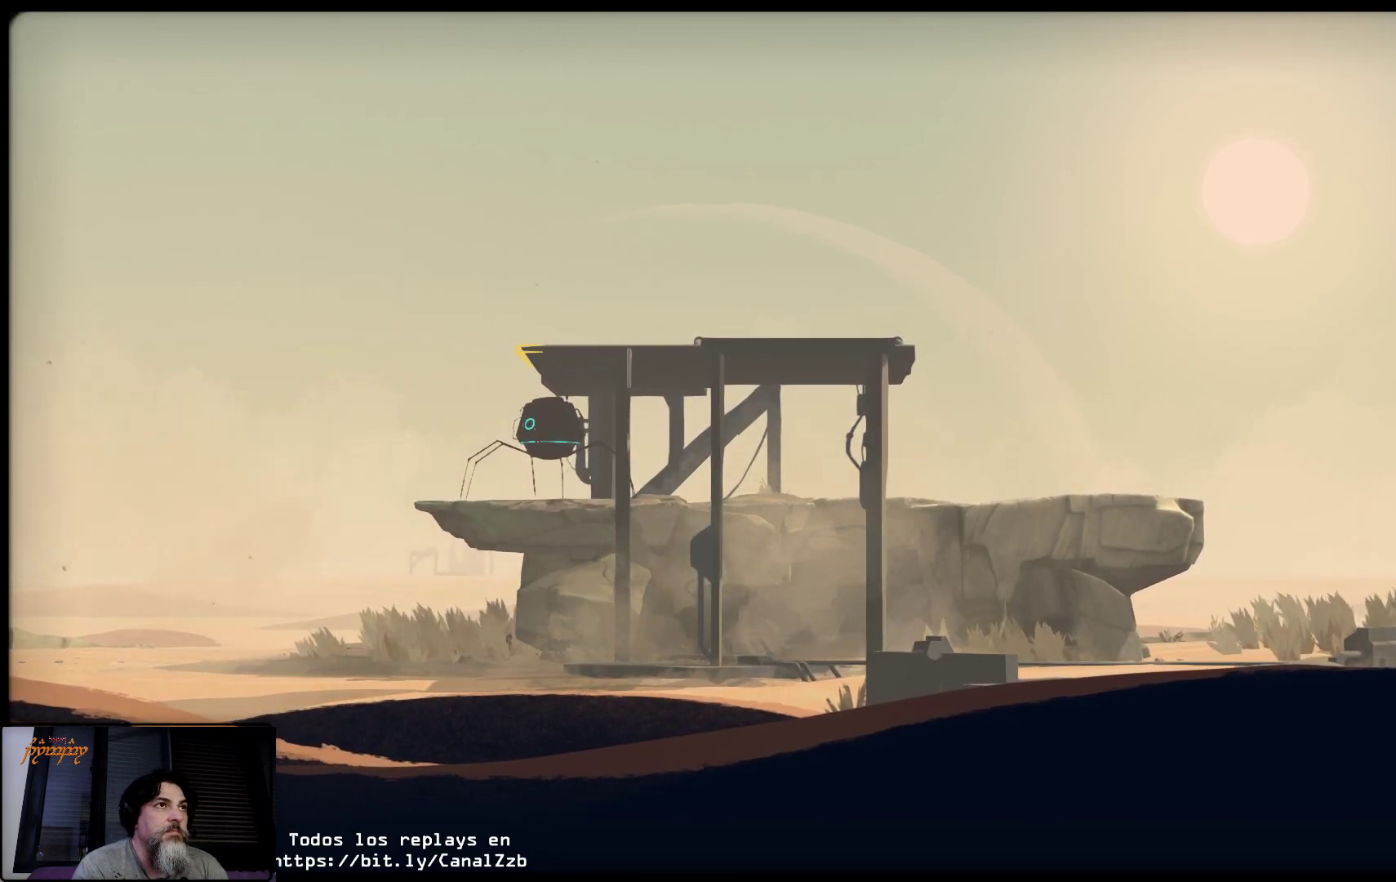
{"buttons": ["L2"], "left_stick": "center", "right_stick": "center", "events": []}
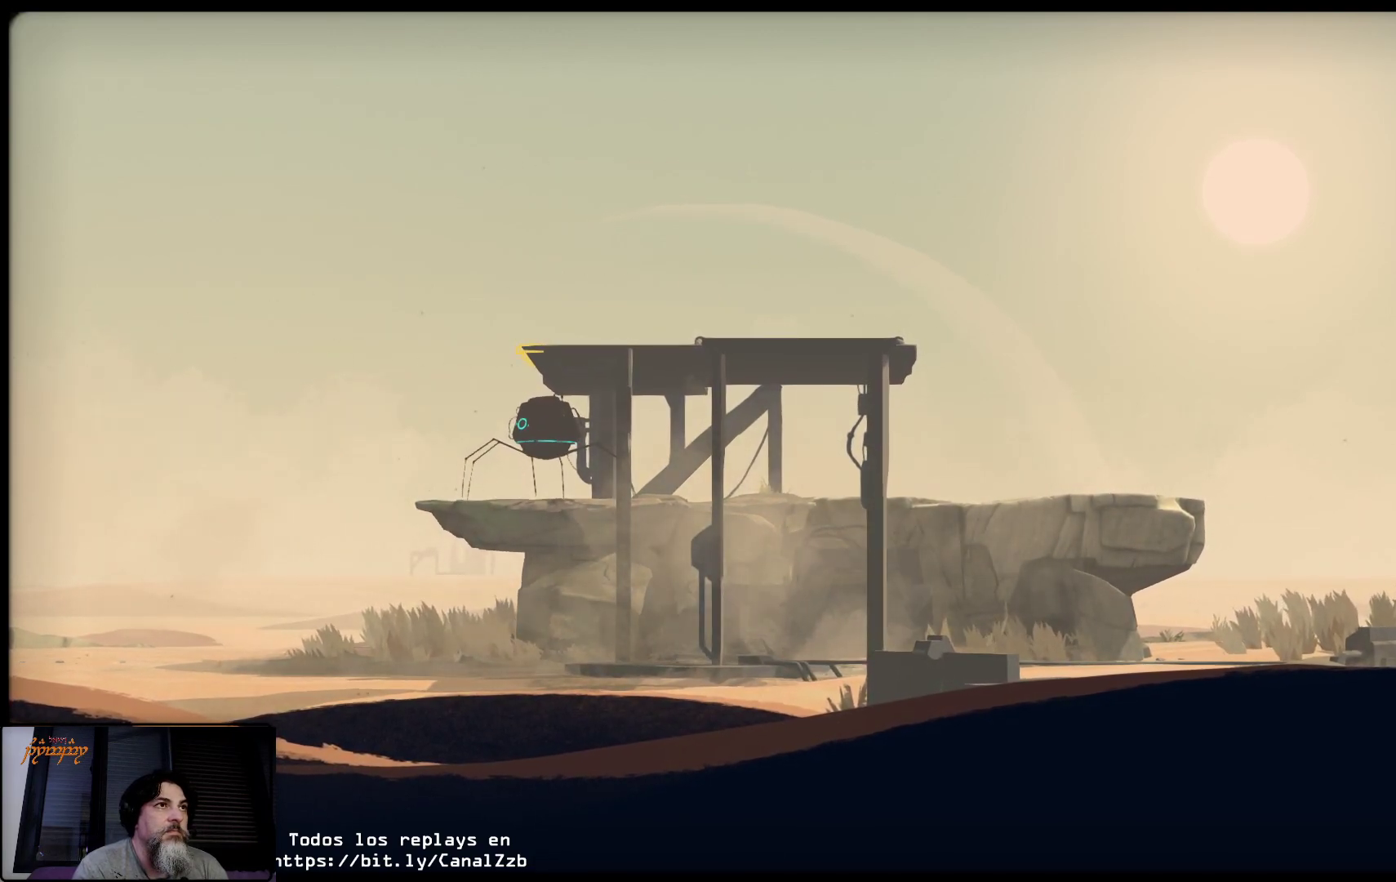
{"buttons": ["L2"], "left_stick": "center", "right_stick": "center", "events": []}
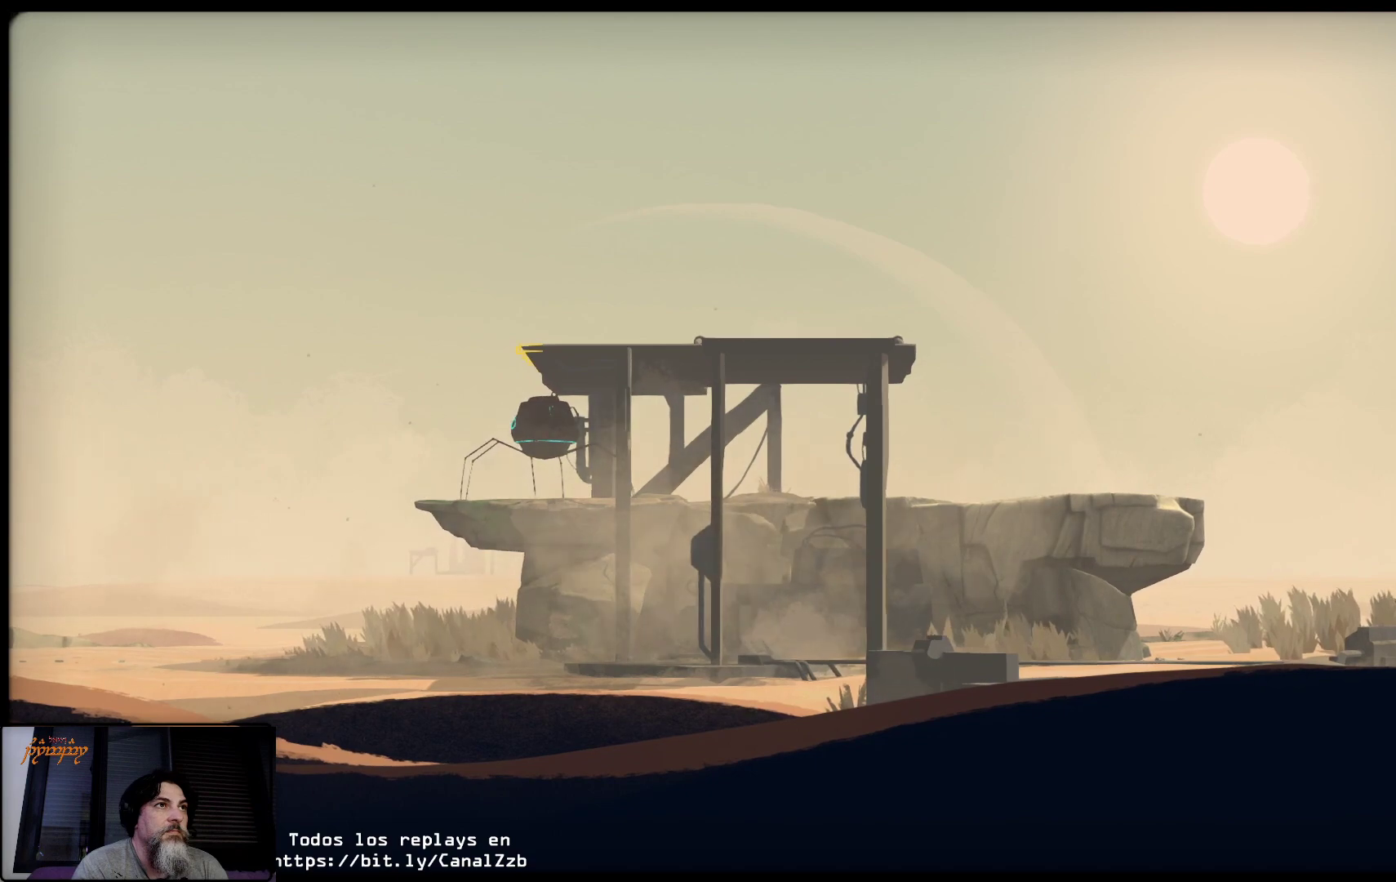
{"buttons": ["L2"], "left_stick": "center", "right_stick": "center", "events": []}
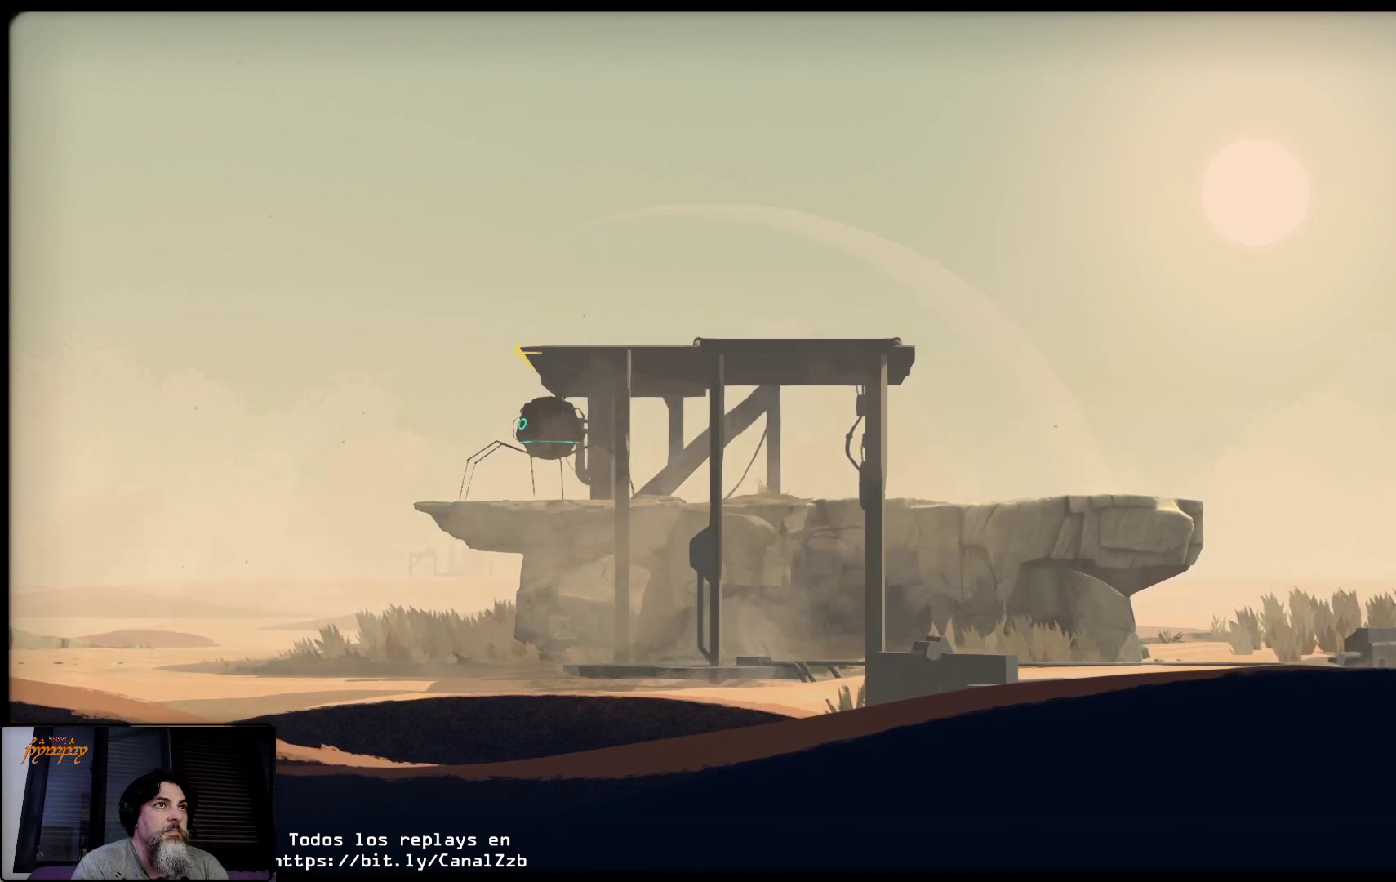
{"buttons": ["L2"], "left_stick": "center", "right_stick": "center", "events": []}
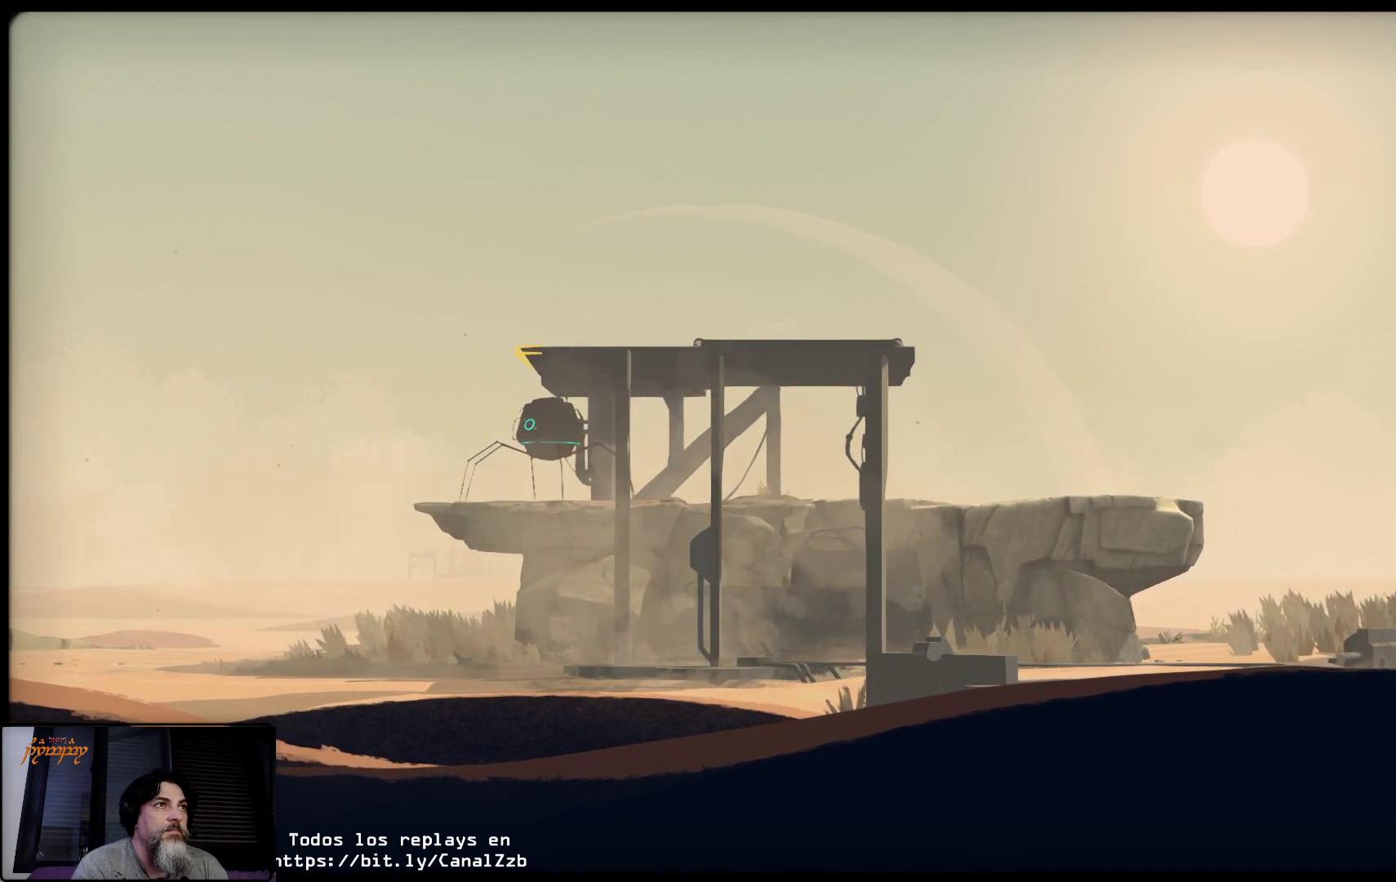
{"buttons": ["L2"], "left_stick": "center", "right_stick": "center", "events": []}
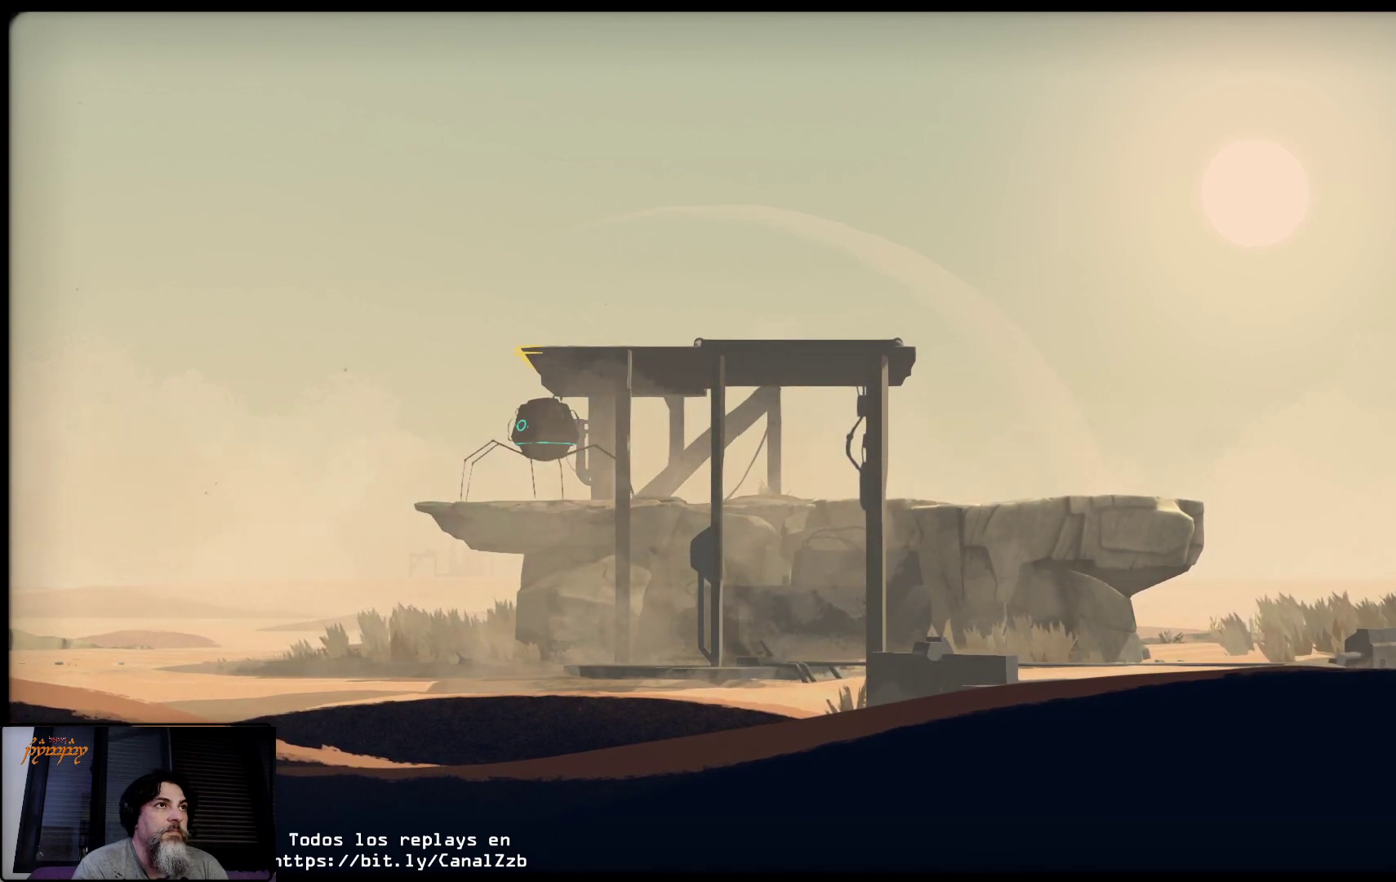
{"buttons": ["L2"], "left_stick": "center", "right_stick": "center", "events": []}
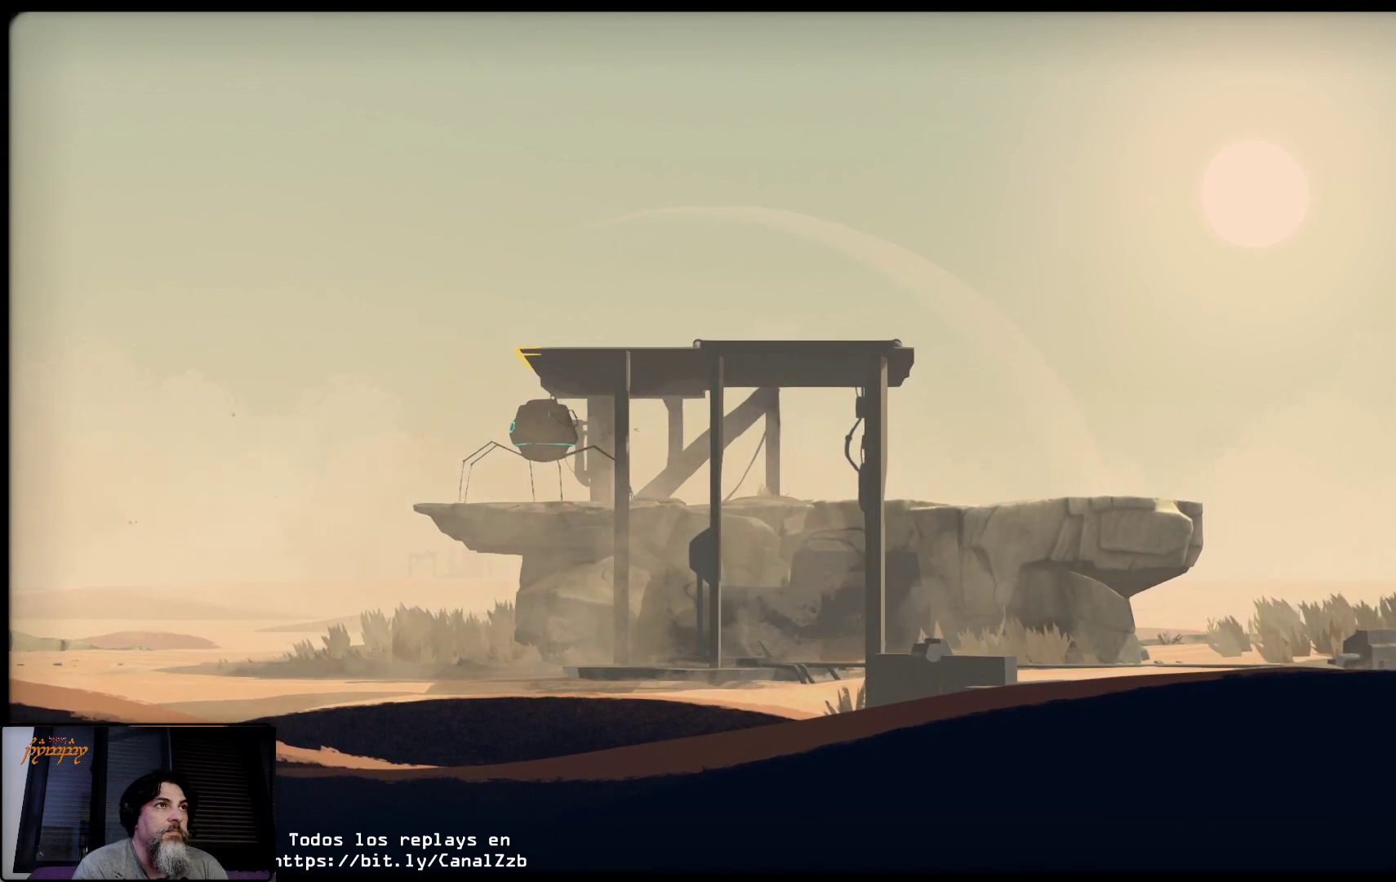
{"buttons": ["L2"], "left_stick": "center", "right_stick": "center", "events": []}
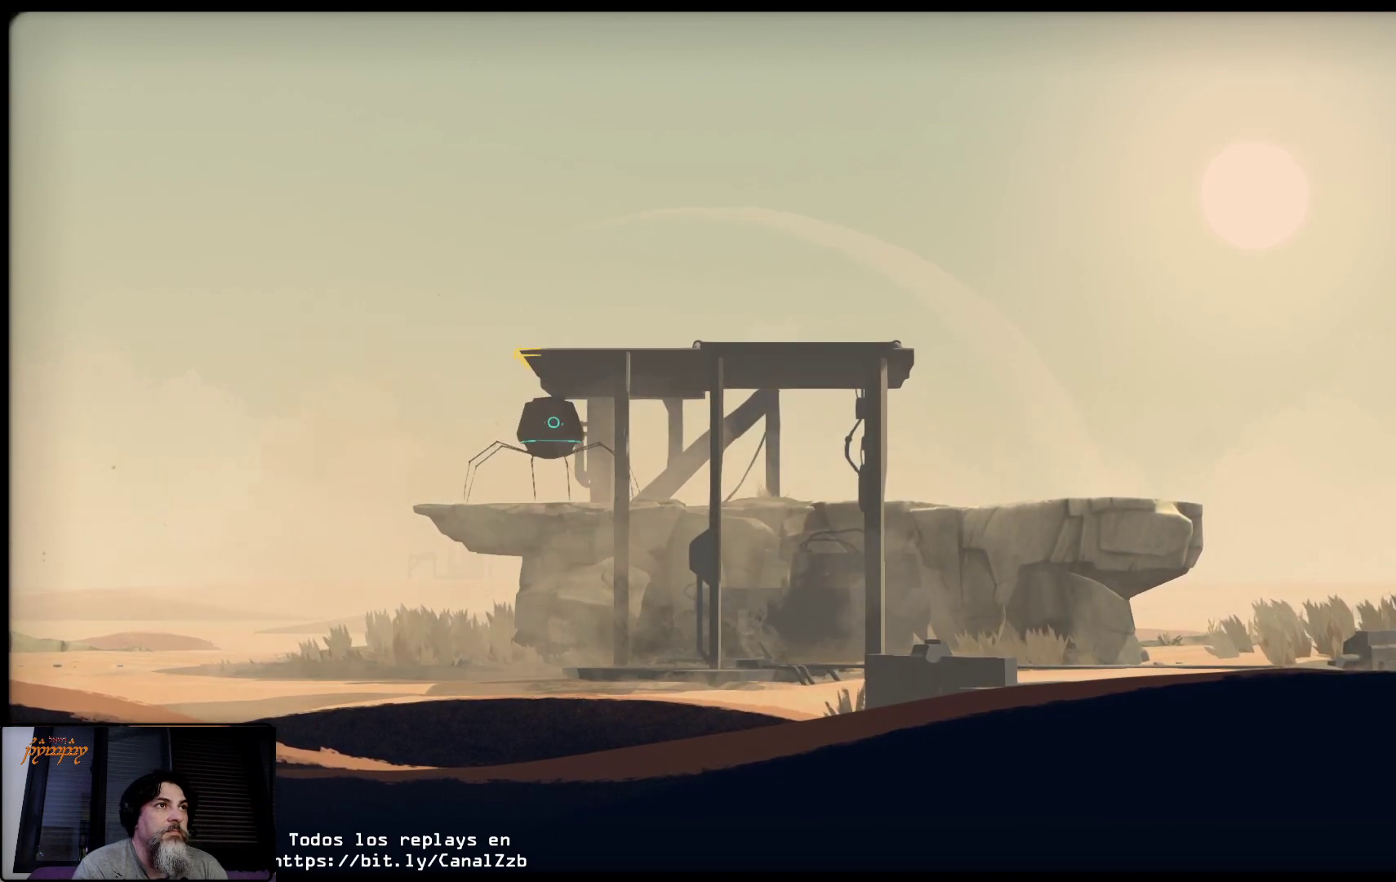
{"buttons": ["L2"], "left_stick": "left", "right_stick": "center", "events": [[500, "left_stick", "left"]]}
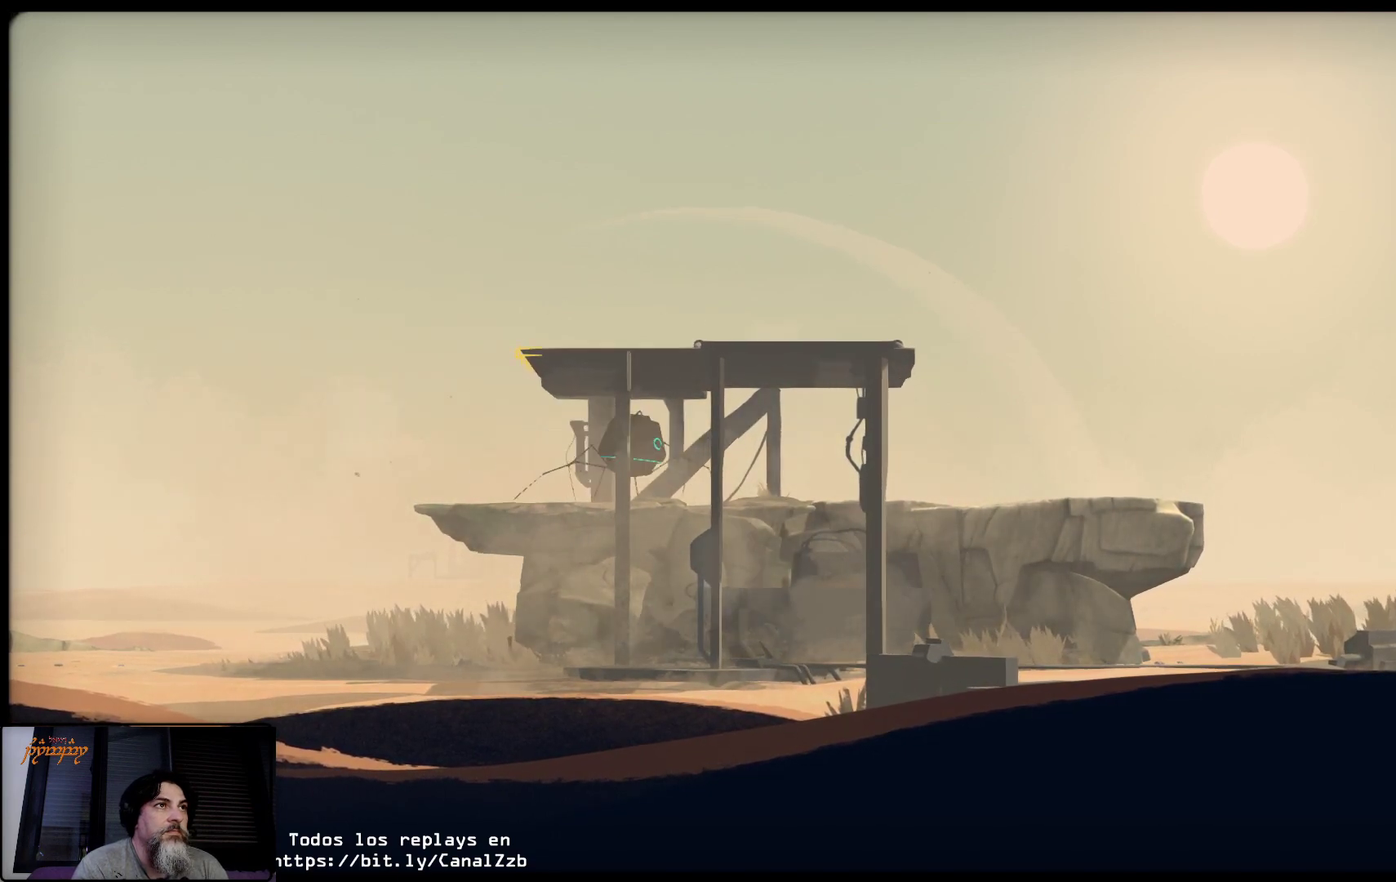
{"buttons": ["L2"], "left_stick": "left", "right_stick": "center", "events": []}
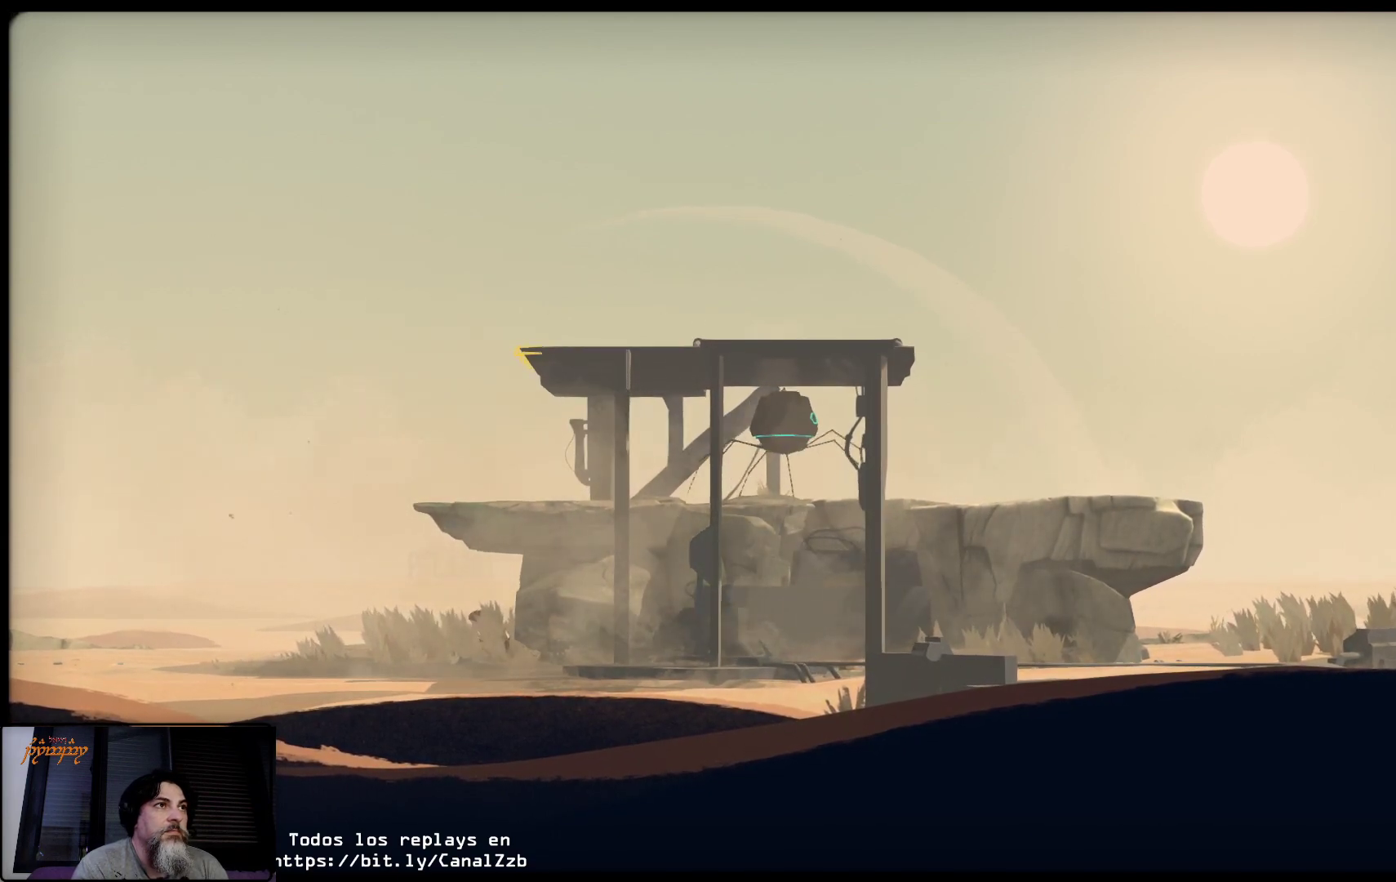
{"buttons": ["L2"], "left_stick": "left", "right_stick": "center", "events": []}
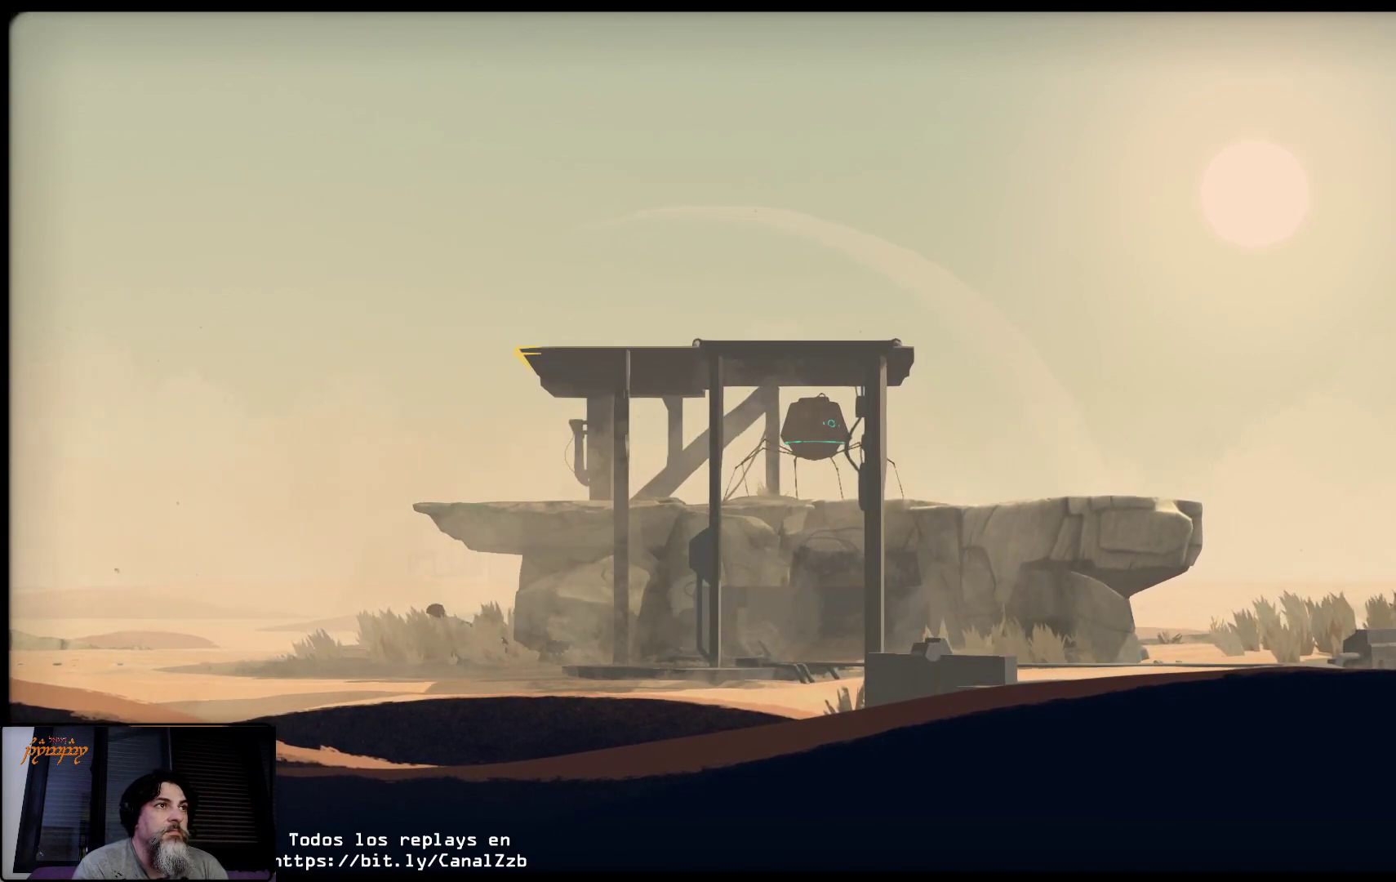
{"buttons": [], "left_stick": "center", "right_stick": "center", "events": [[133, "L2", "up"], [267, "left_stick", "up-left"], [417, "left_stick", "center"]]}
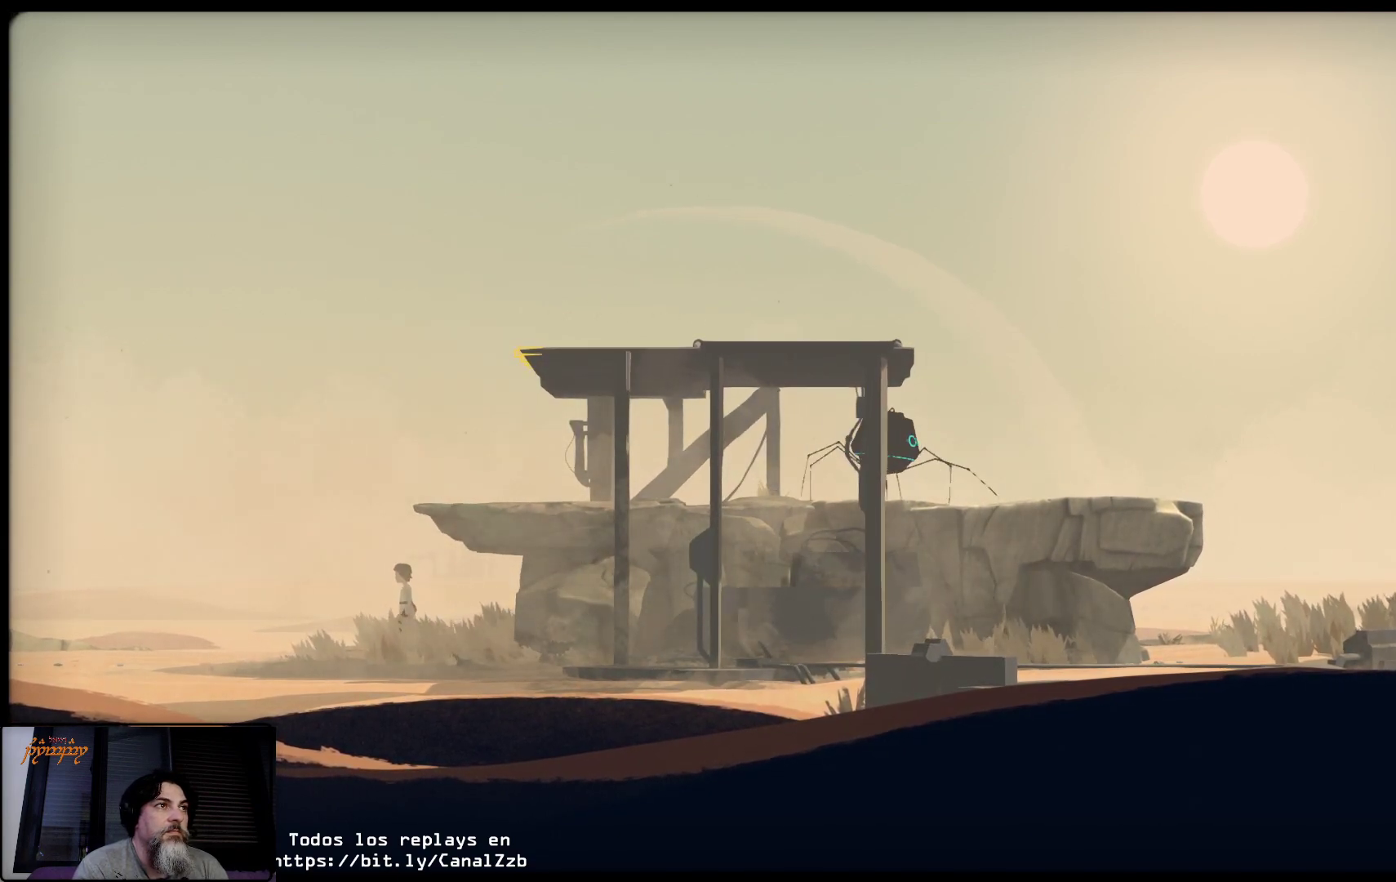
{"buttons": ["A"], "left_stick": "up-right", "right_stick": "center", "events": [[200, "A", "down"], [350, "left_stick", "up-right"]]}
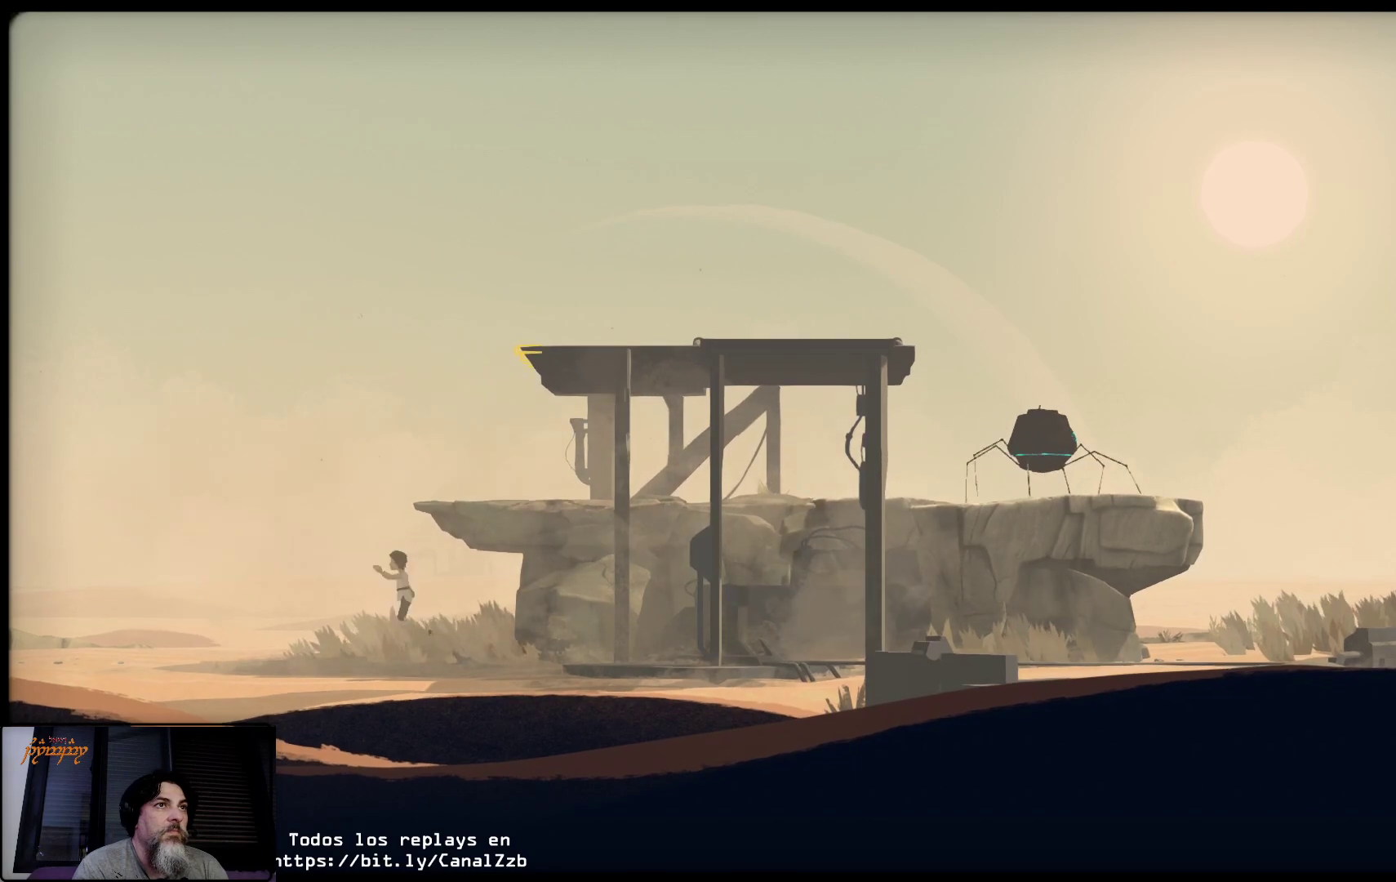
{"buttons": ["A"], "left_stick": "up-right", "right_stick": "center", "events": []}
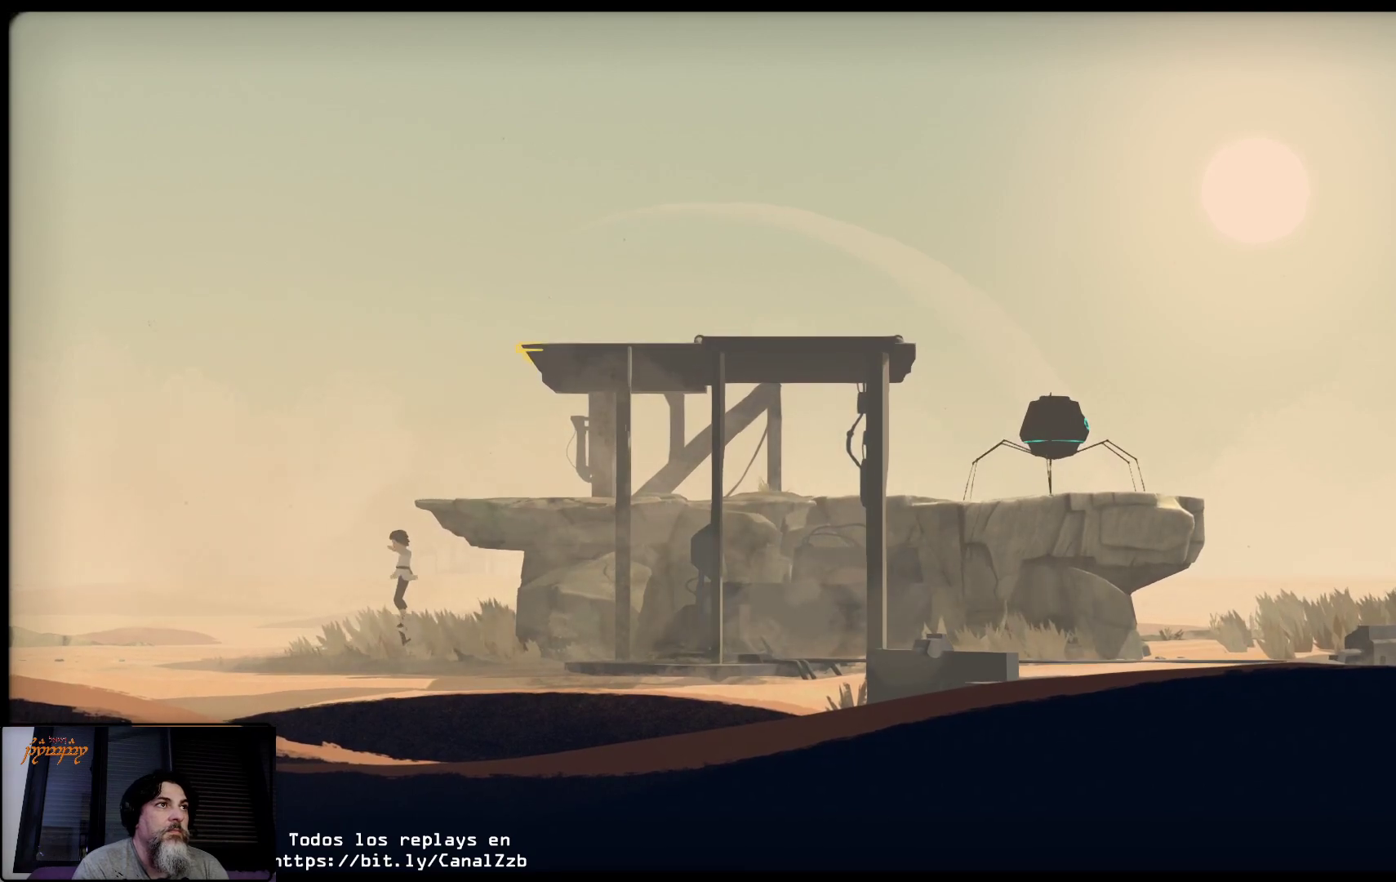
{"buttons": [], "left_stick": "center", "right_stick": "center", "events": [[150, "A", "up"], [167, "left_stick", "center"], [350, "left_stick", "right"], [483, "left_stick", "center"]]}
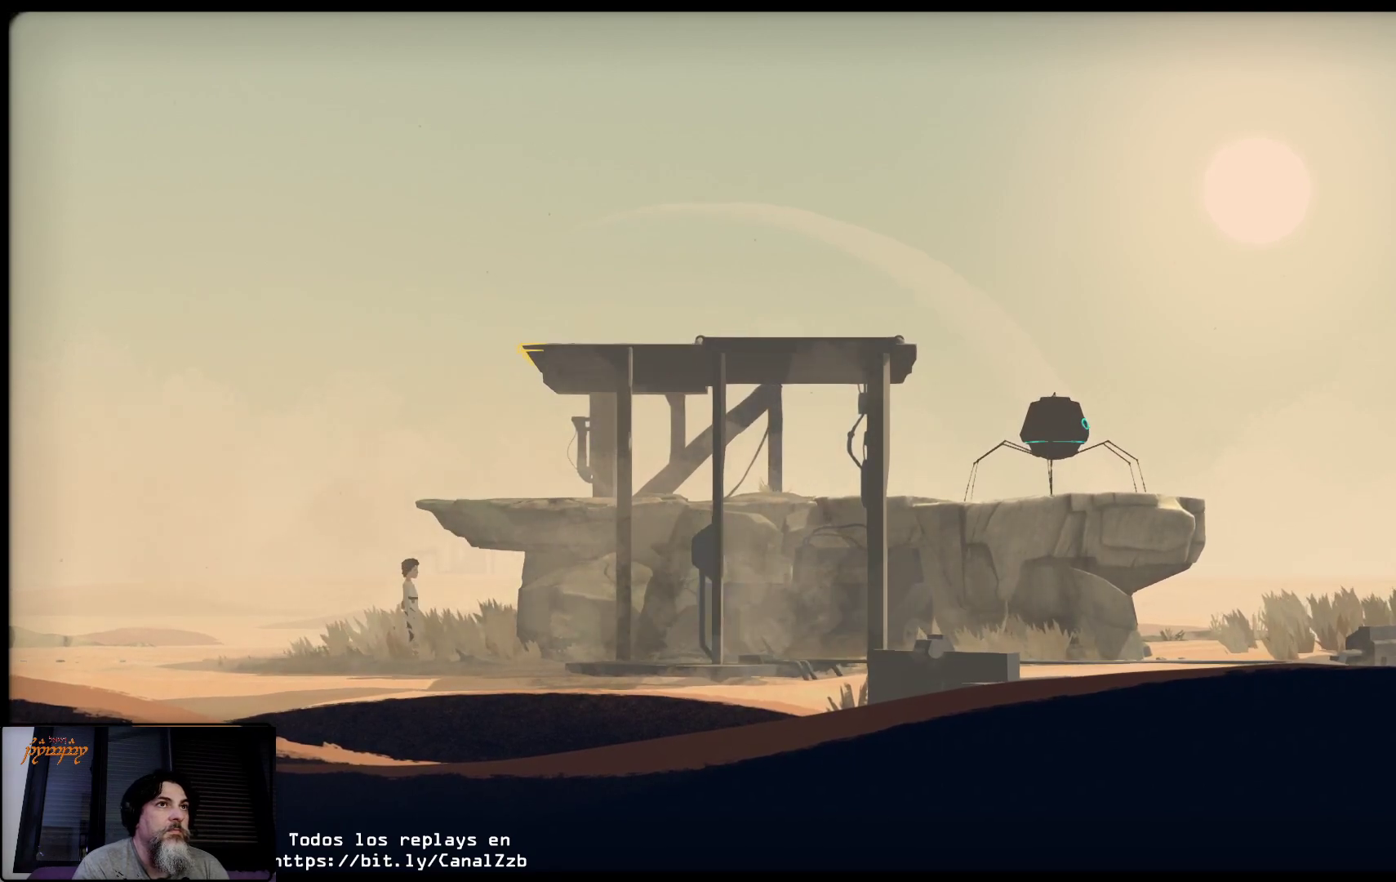
{"buttons": ["A"], "left_stick": "center", "right_stick": "center", "events": [[183, "A", "down"]]}
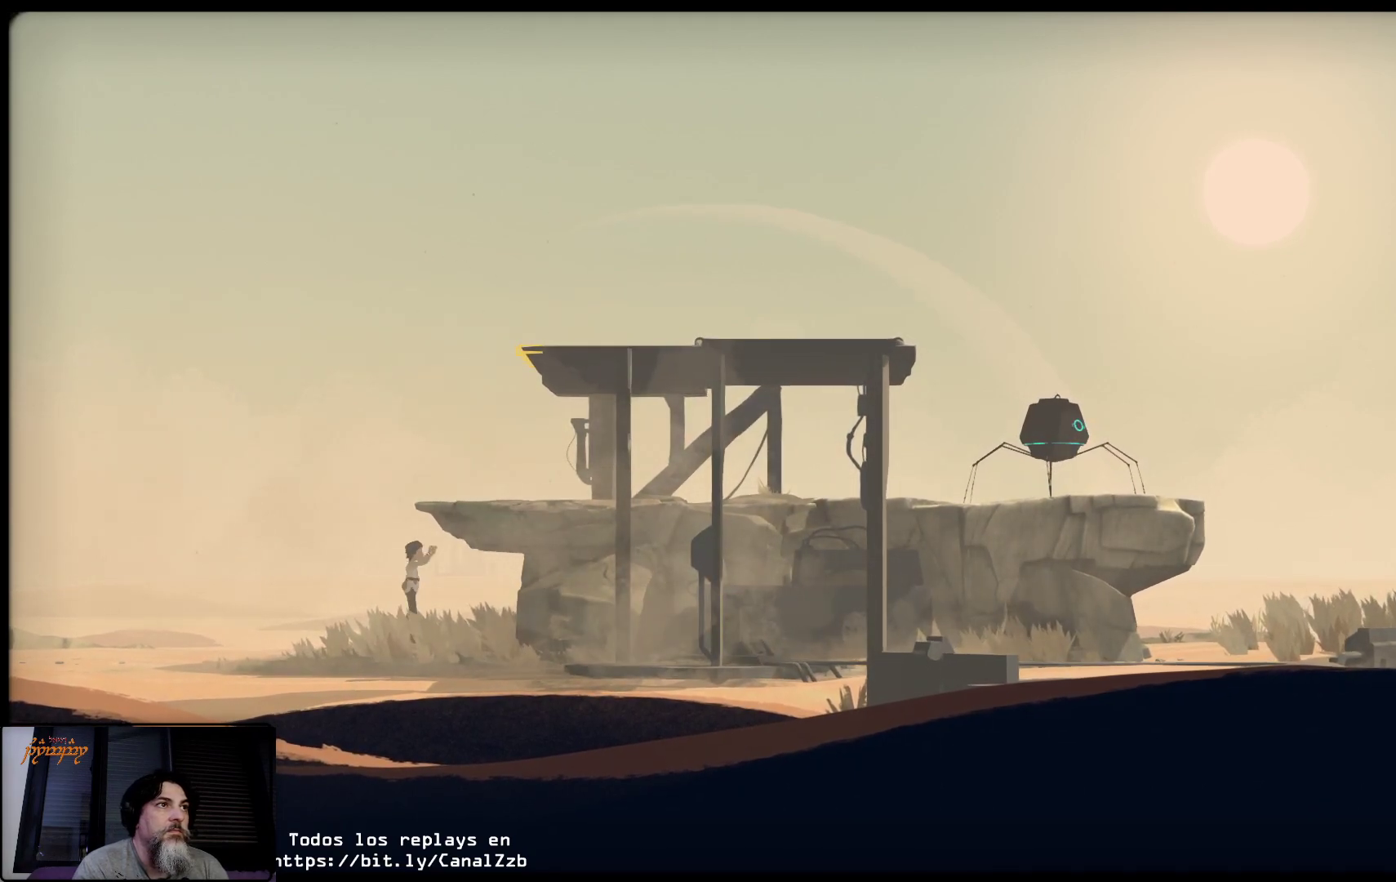
{"buttons": ["A"], "left_stick": "up", "right_stick": "center", "events": [[150, "left_stick", "up"]]}
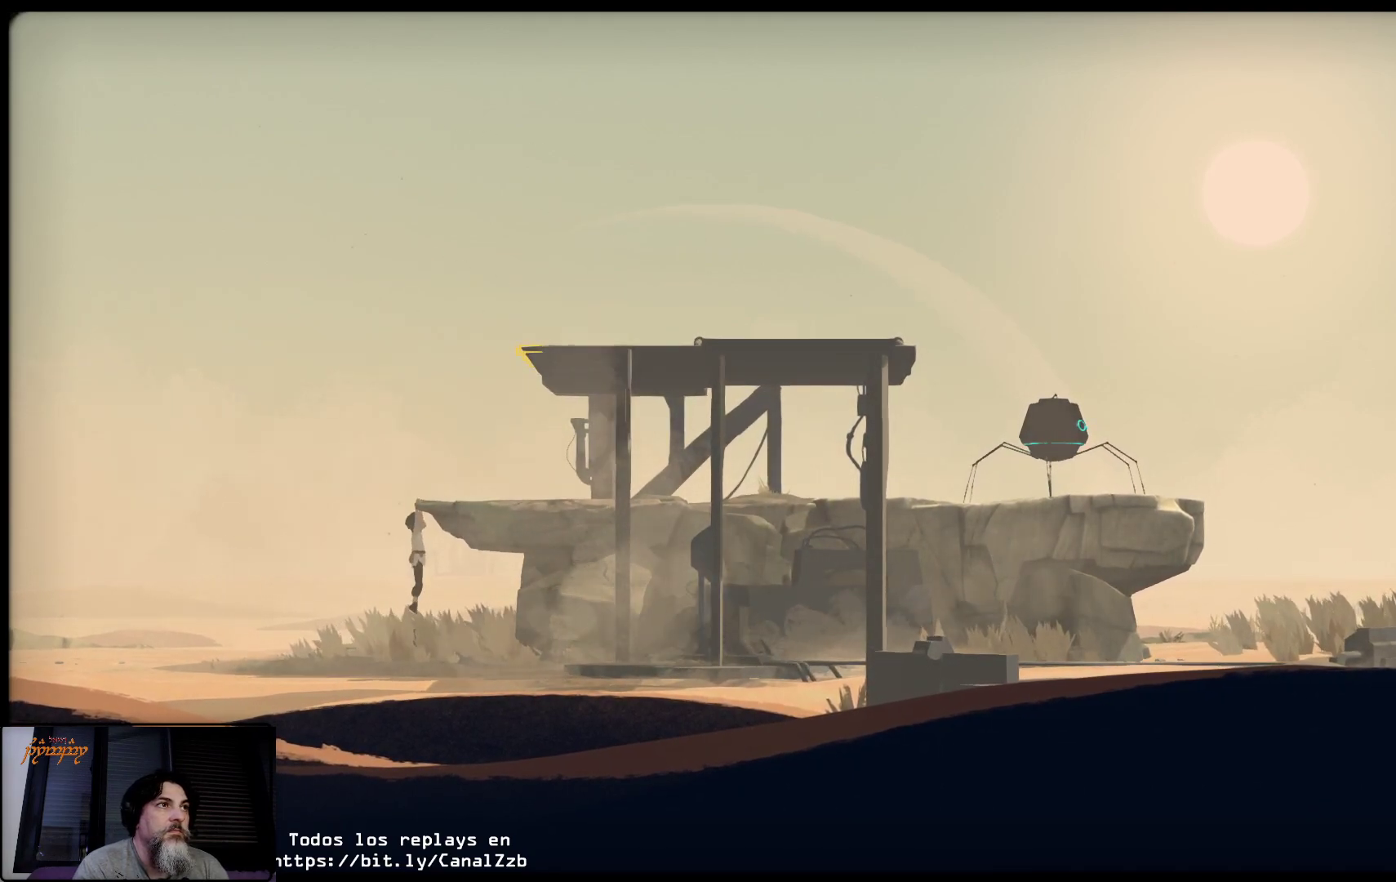
{"buttons": [], "left_stick": "up-right", "right_stick": "center", "events": [[17, "A", "up"], [217, "left_stick", "up-right"]]}
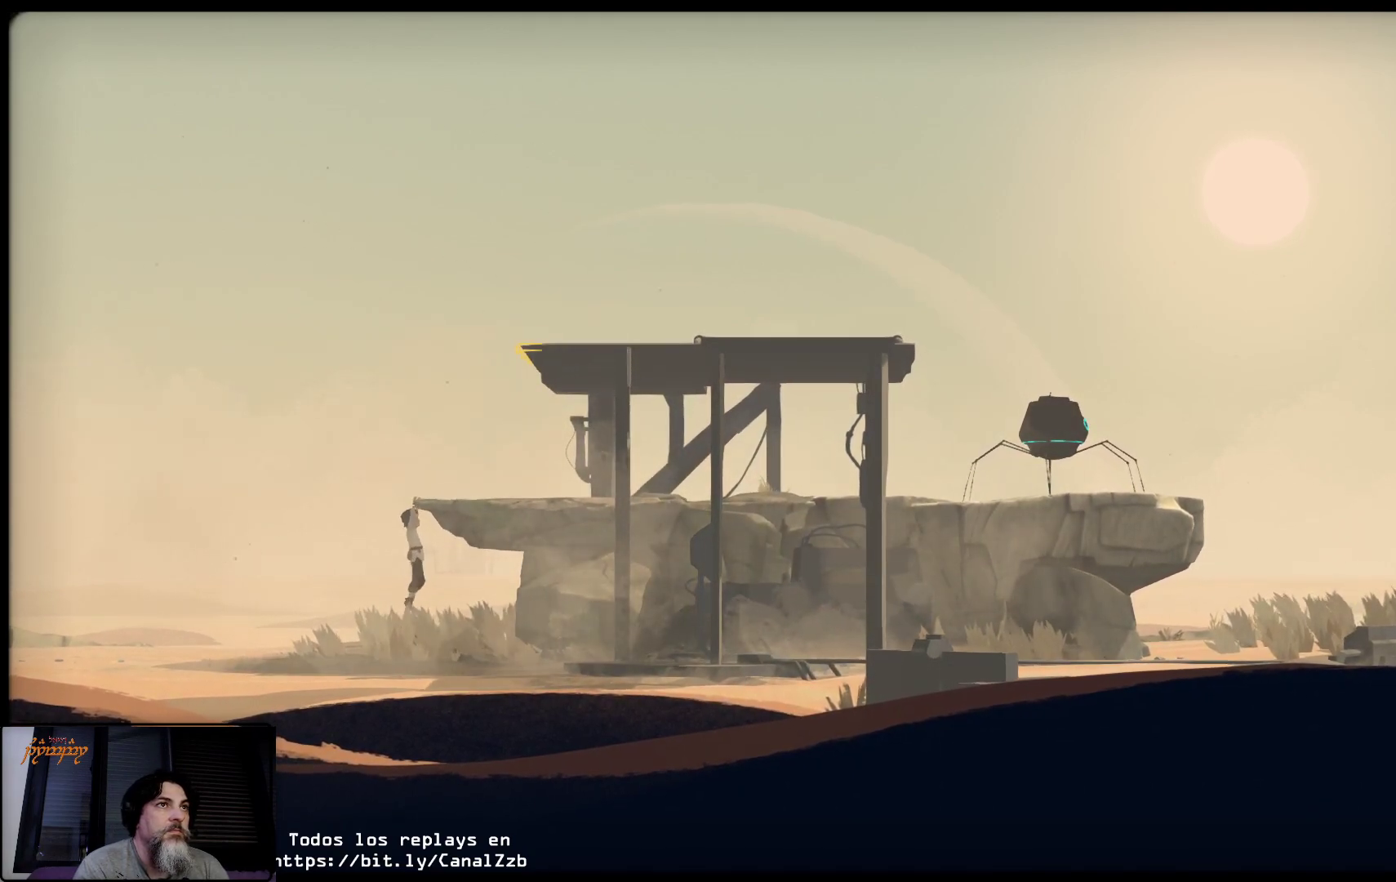
{"buttons": [], "left_stick": "up-right", "right_stick": "center", "events": []}
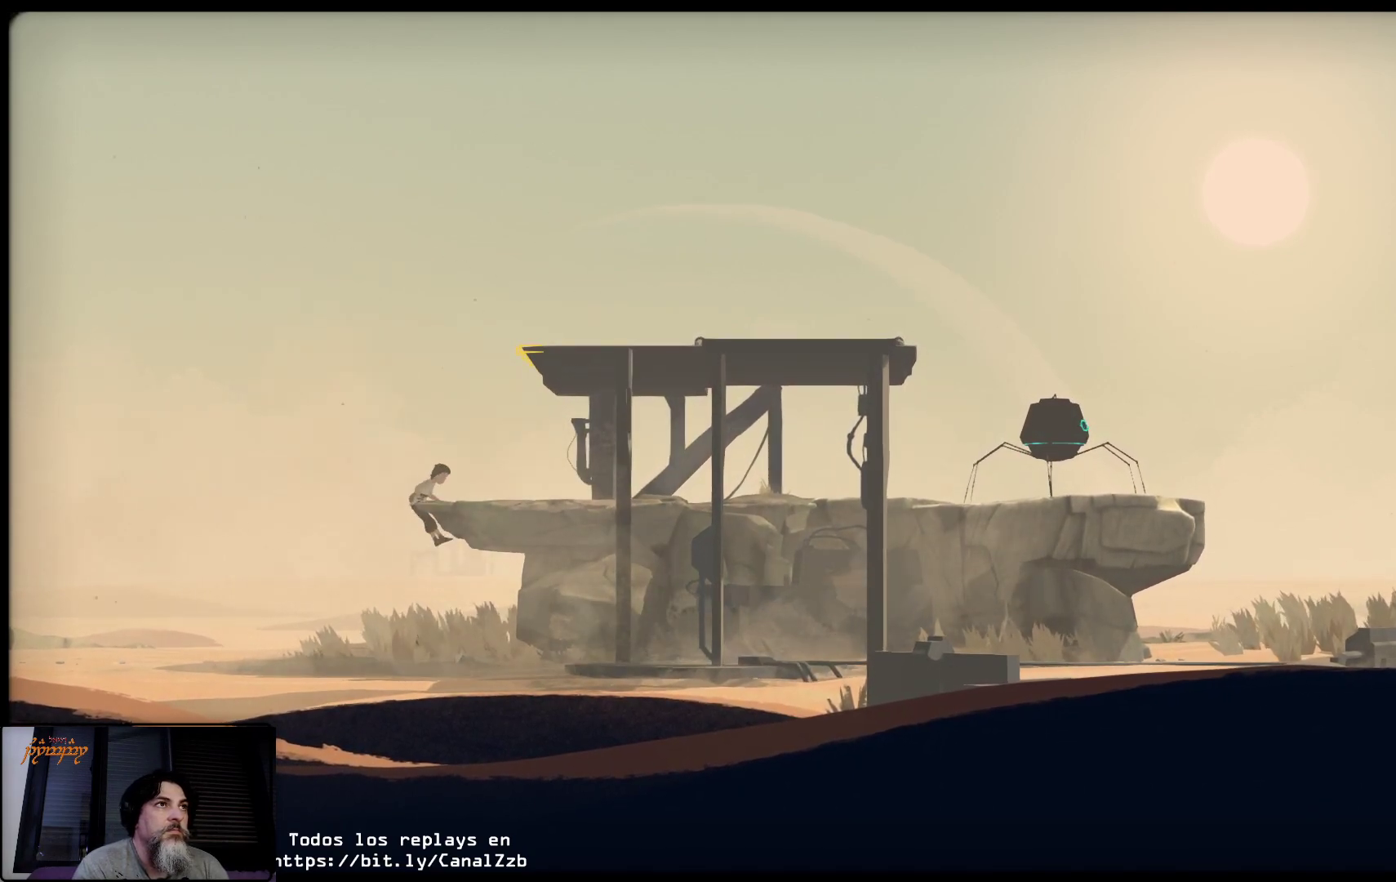
{"buttons": [], "left_stick": "up-right", "right_stick": "center", "events": []}